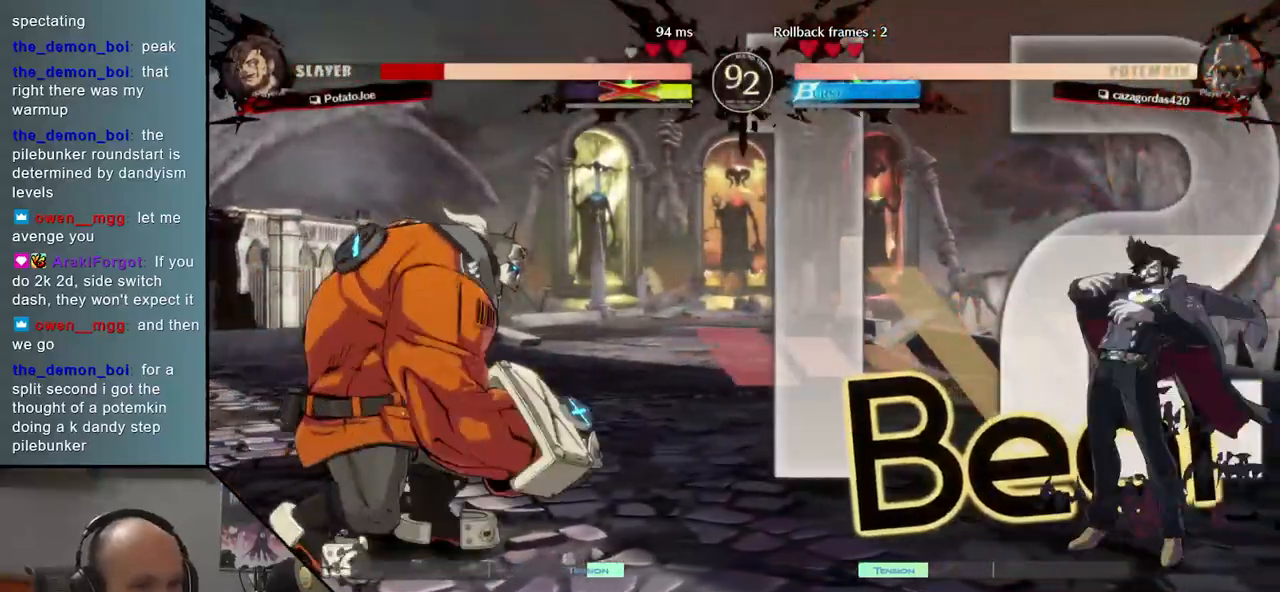
Gameplay with a controller (arcade stick); each line is a JSON object with the inputs held at the frame after it. "events" lists button and stick changes between this image and that frame as [ms after this image, input, new state], when the widget could be followed in between. Not read: L3 R3 other_buttons.
{"buttons": [], "events": [[317, "L1", "down"], [417, "L1", "up"]]}
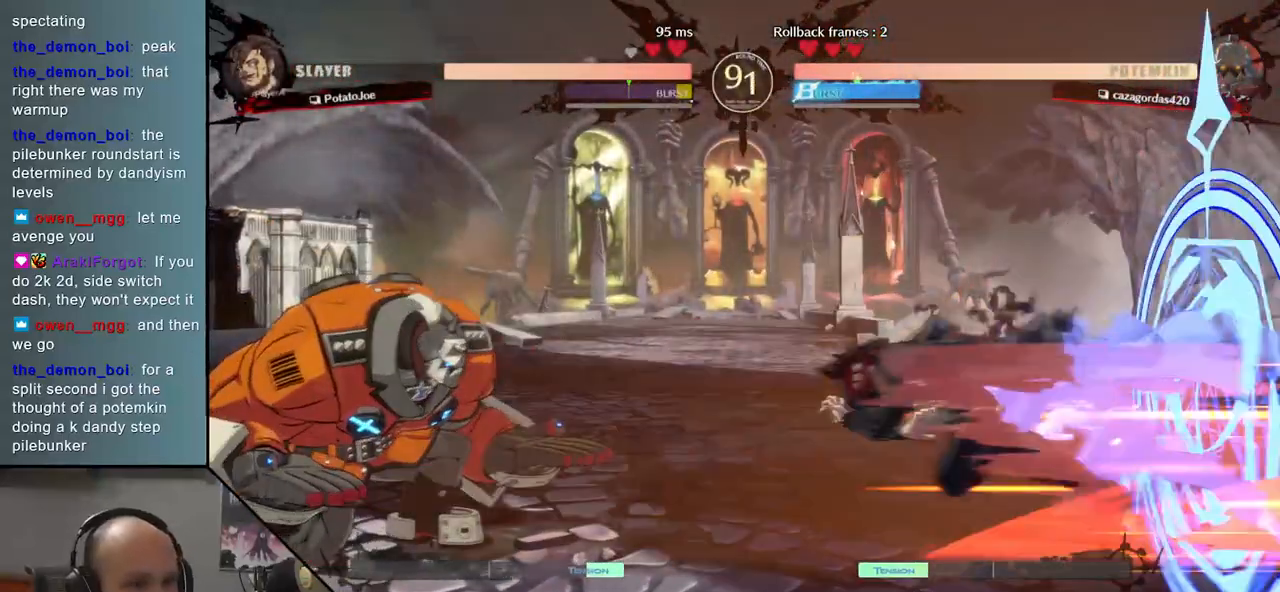
{"buttons": [], "events": []}
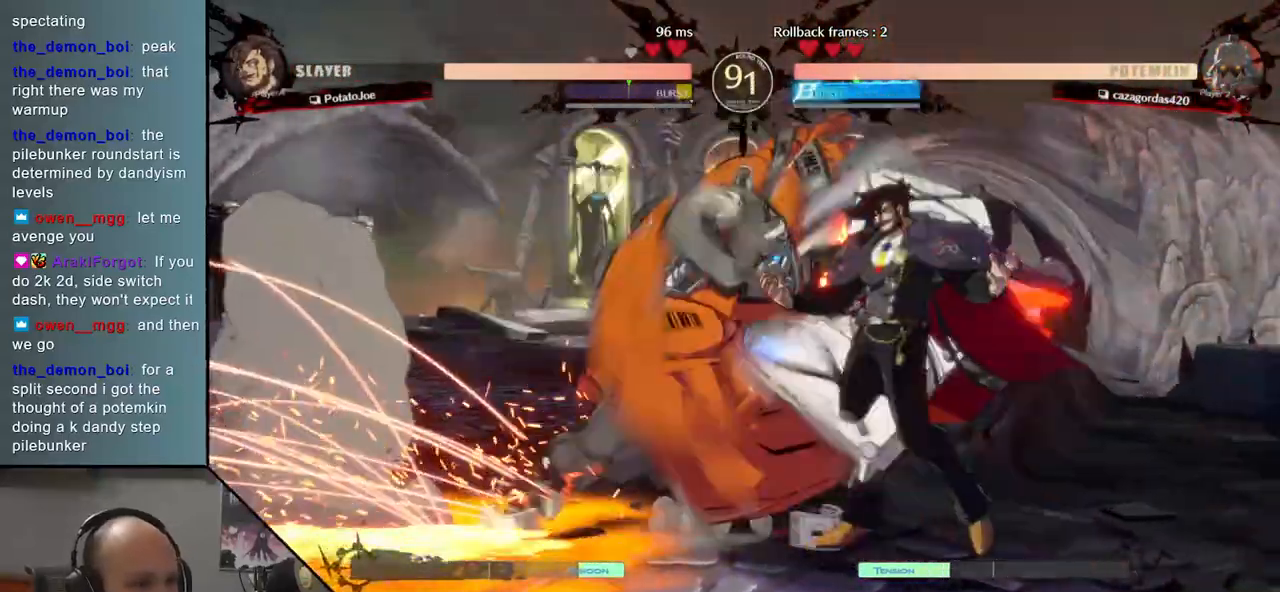
{"buttons": [], "events": [[33, "R1", "down"], [83, "R1", "up"], [200, "R1", "down"], [267, "R1", "up"], [367, "R1", "down"], [467, "R1", "up"]]}
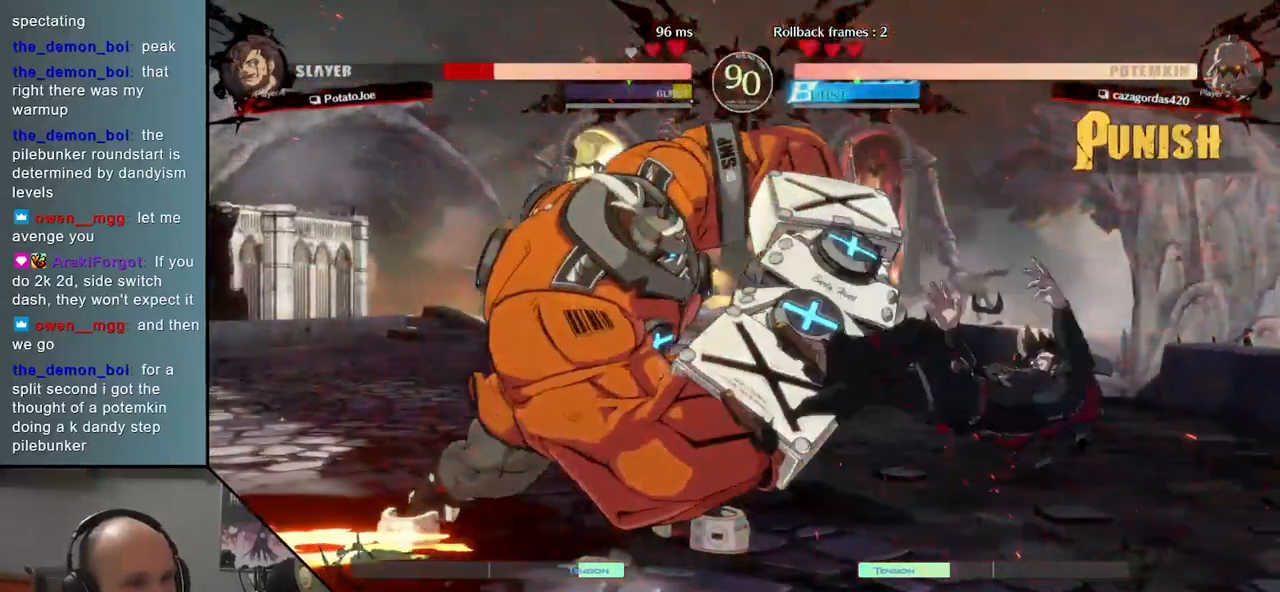
{"buttons": [], "events": [[100, "R1", "down"], [217, "R1", "up"], [333, "R1", "down"], [450, "R1", "up"]]}
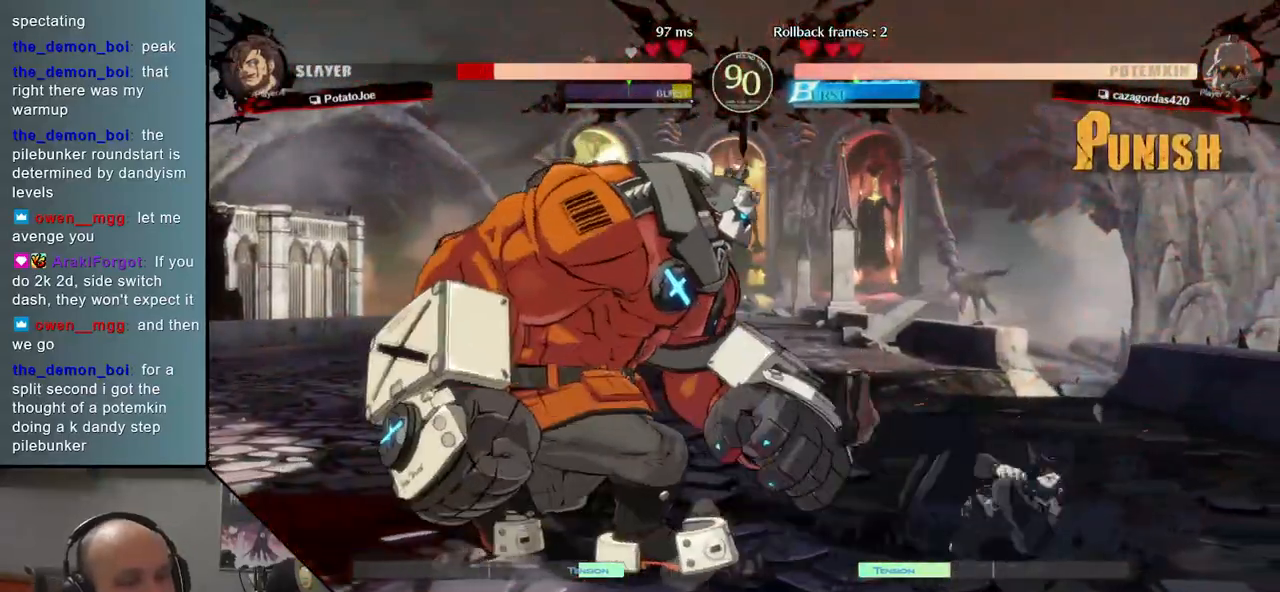
{"buttons": ["R1"], "events": [[50, "R1", "down"], [167, "R1", "up"], [267, "R1", "down"], [367, "R1", "up"], [467, "R1", "down"]]}
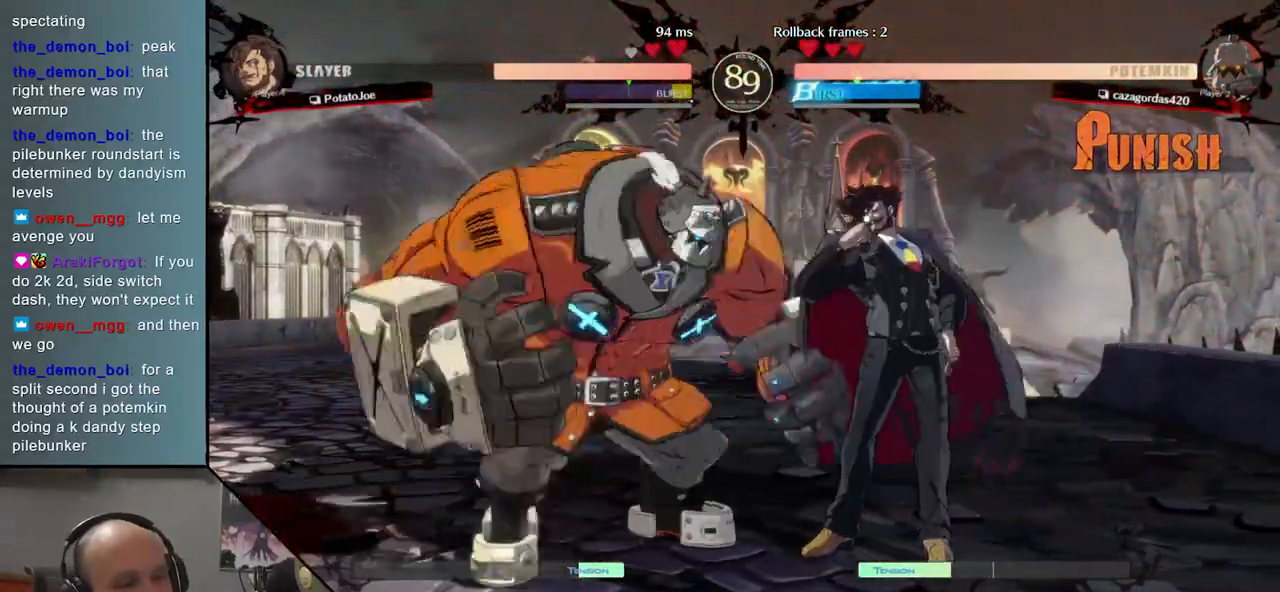
{"buttons": [], "events": [[50, "R1", "up"], [150, "R1", "down"], [250, "R1", "up"], [383, "TRIANGLE", "down"], [467, "TRIANGLE", "up"]]}
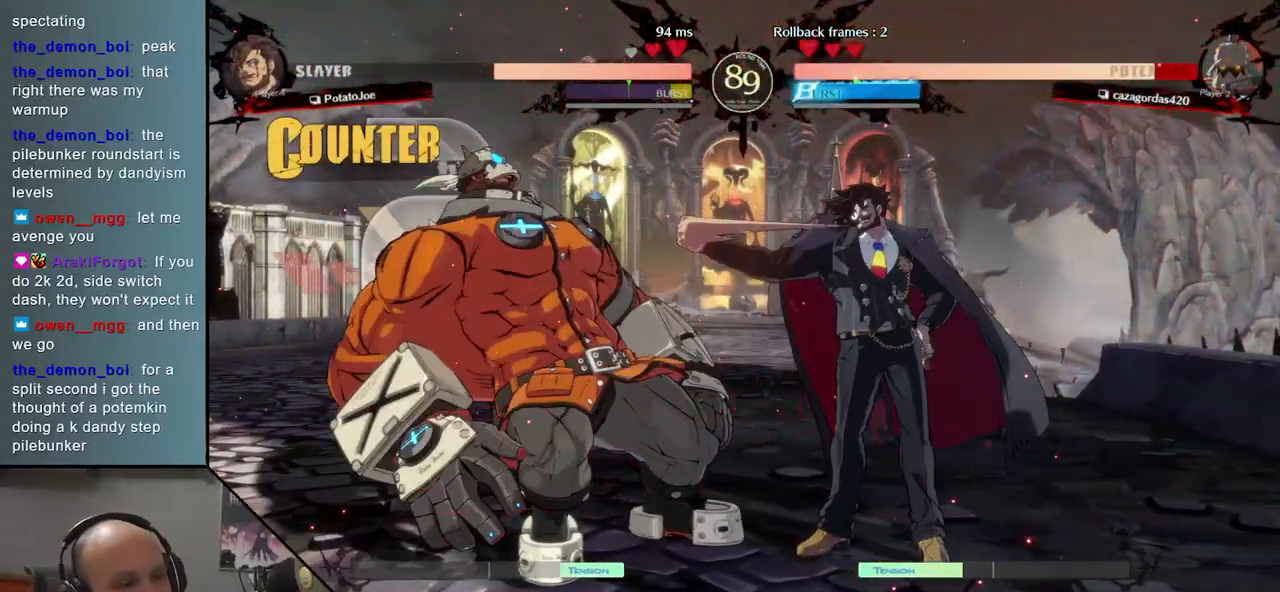
{"buttons": ["SQUARE"], "events": [[100, "SQUARE", "down"], [167, "SQUARE", "up"], [267, "SQUARE", "down"], [317, "SQUARE", "up"], [417, "SQUARE", "down"]]}
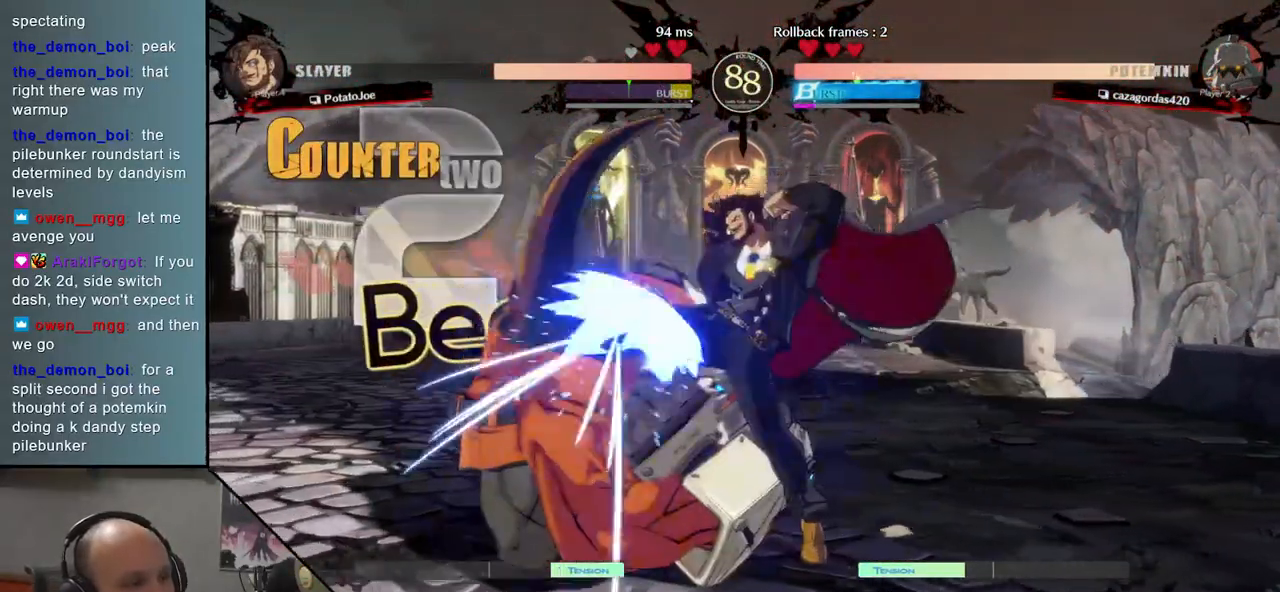
{"buttons": ["L2"], "events": [[17, "SQUARE", "up"], [483, "L2", "down"]]}
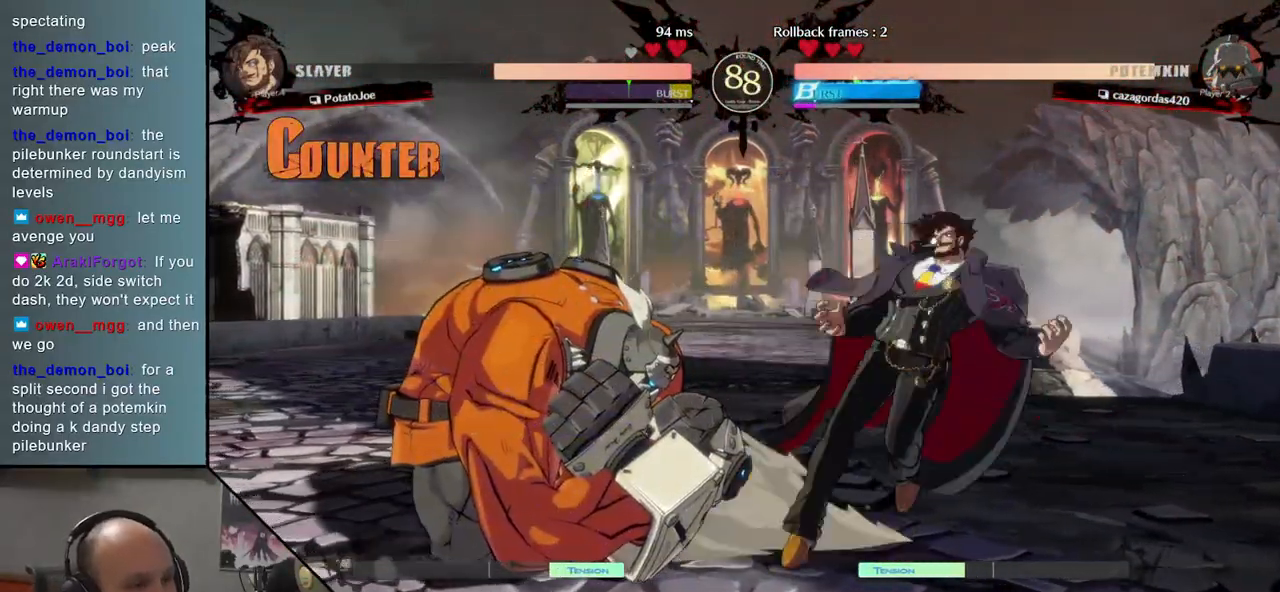
{"buttons": [], "events": [[67, "L2", "up"], [217, "TRIANGLE", "down"], [300, "TRIANGLE", "up"], [400, "TRIANGLE", "down"], [500, "TRIANGLE", "up"]]}
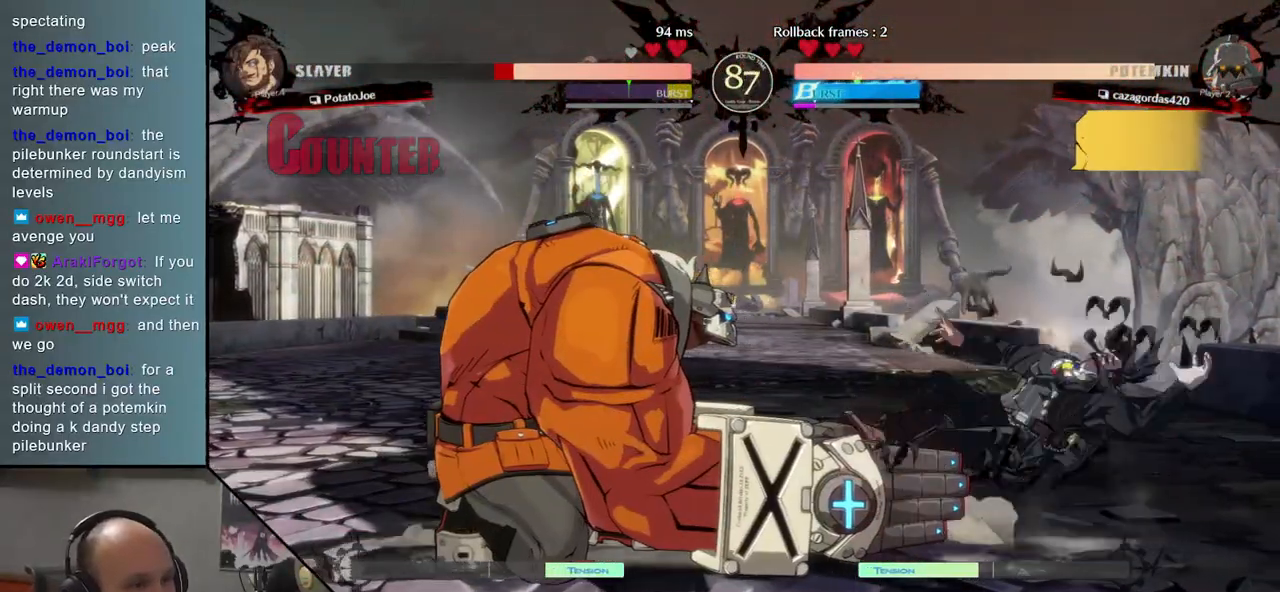
{"buttons": [], "events": []}
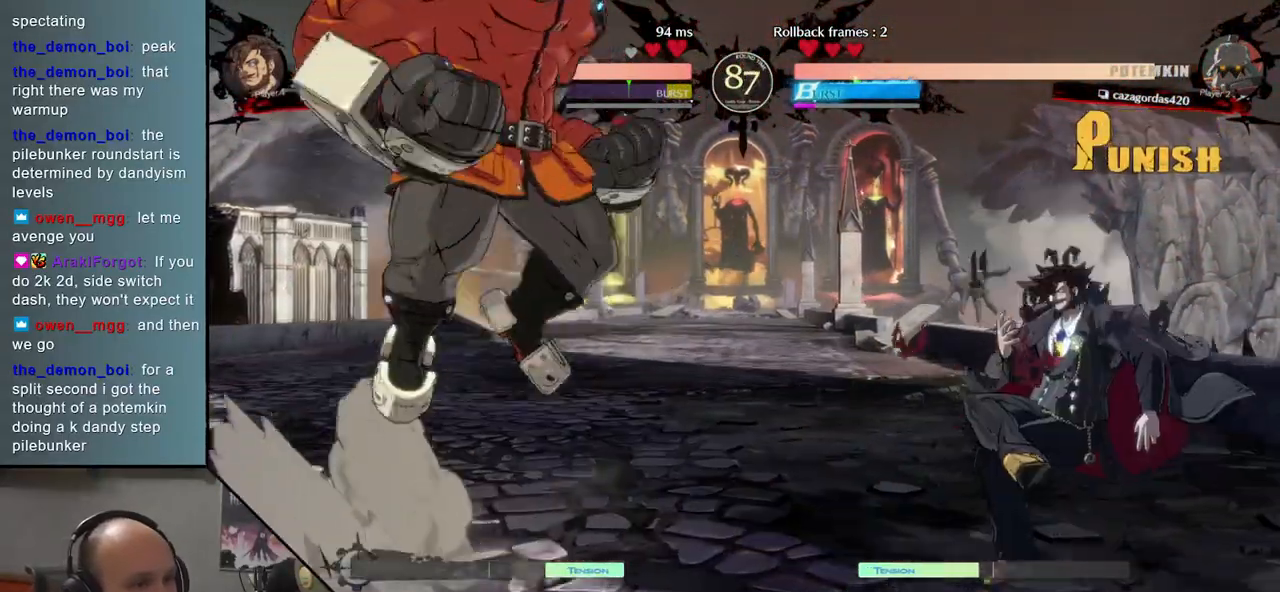
{"buttons": [], "events": [[100, "L2", "down"], [183, "L2", "up"]]}
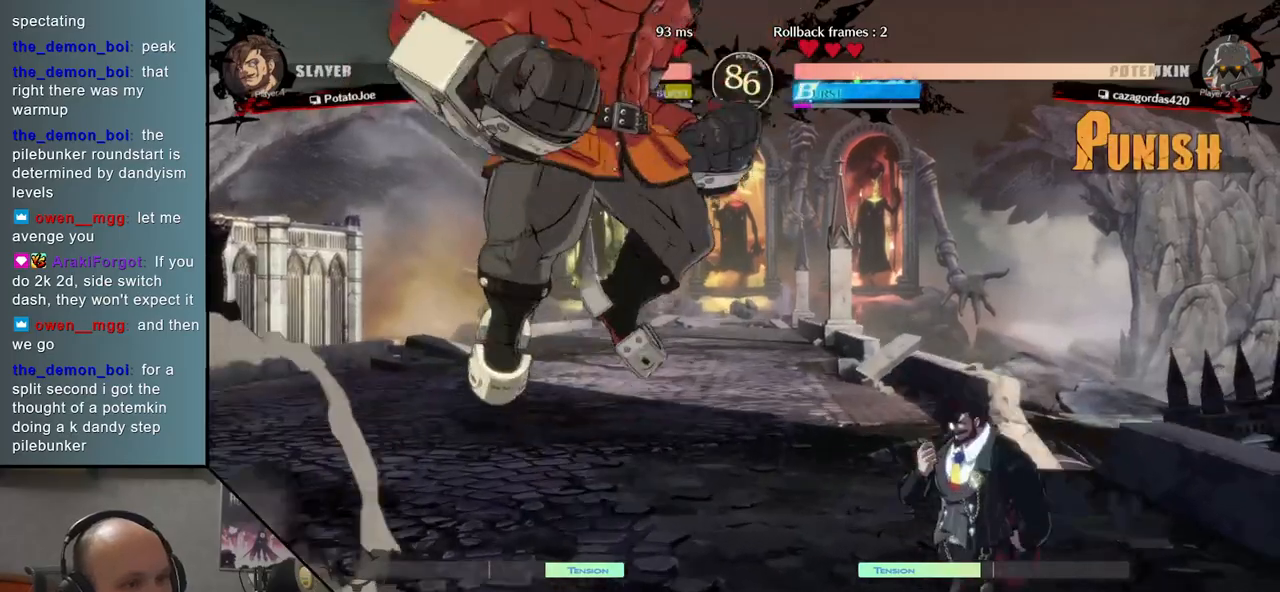
{"buttons": ["R1"], "events": [[450, "R1", "down"]]}
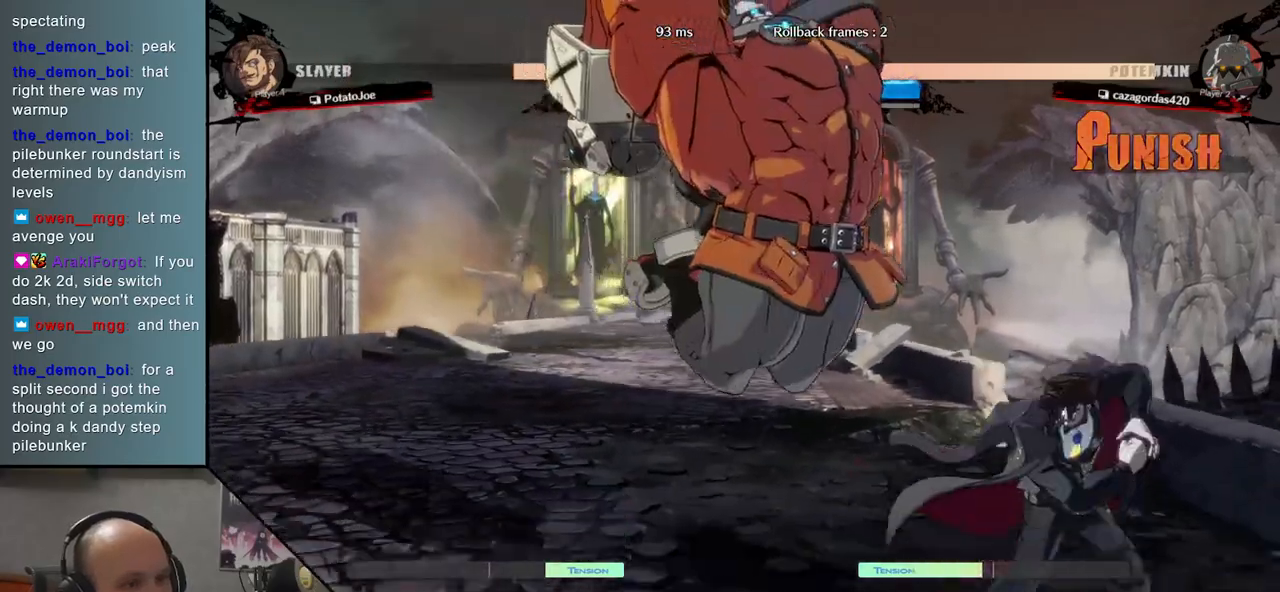
{"buttons": [], "events": [[33, "R1", "up"]]}
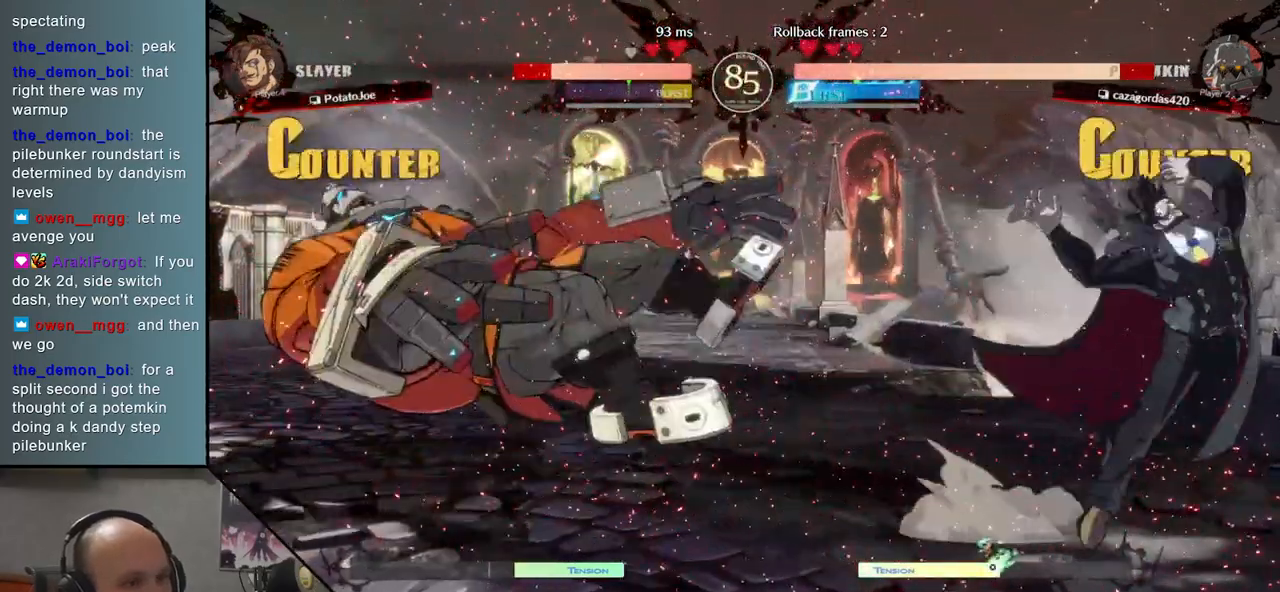
{"buttons": [], "events": []}
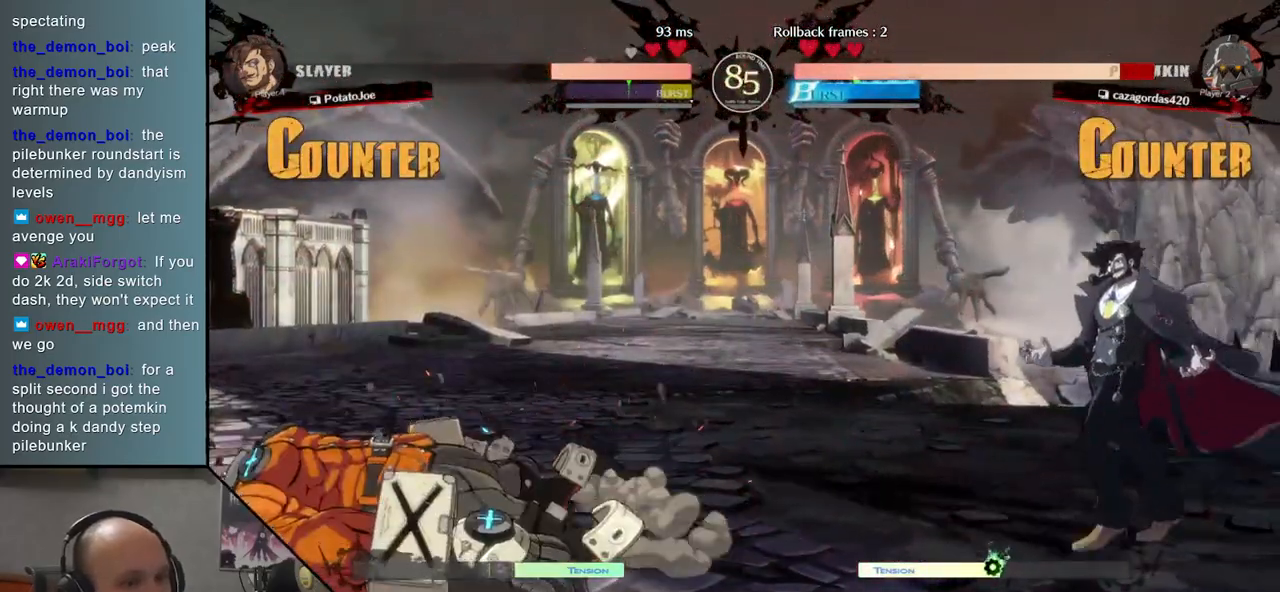
{"buttons": [], "events": []}
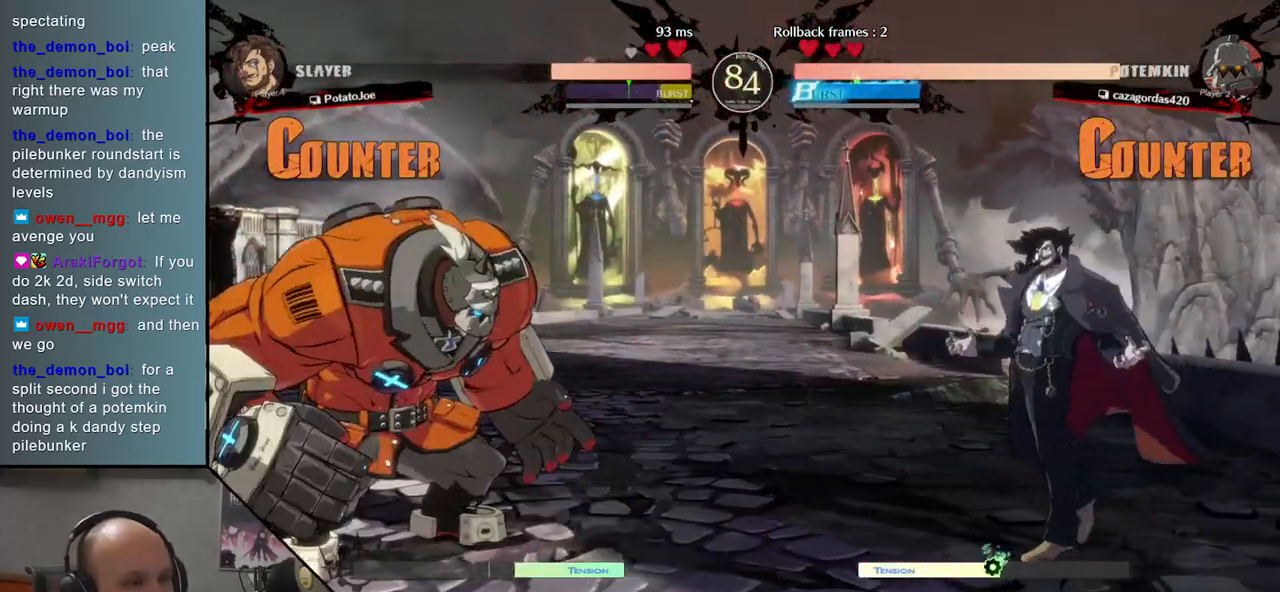
{"buttons": [], "events": []}
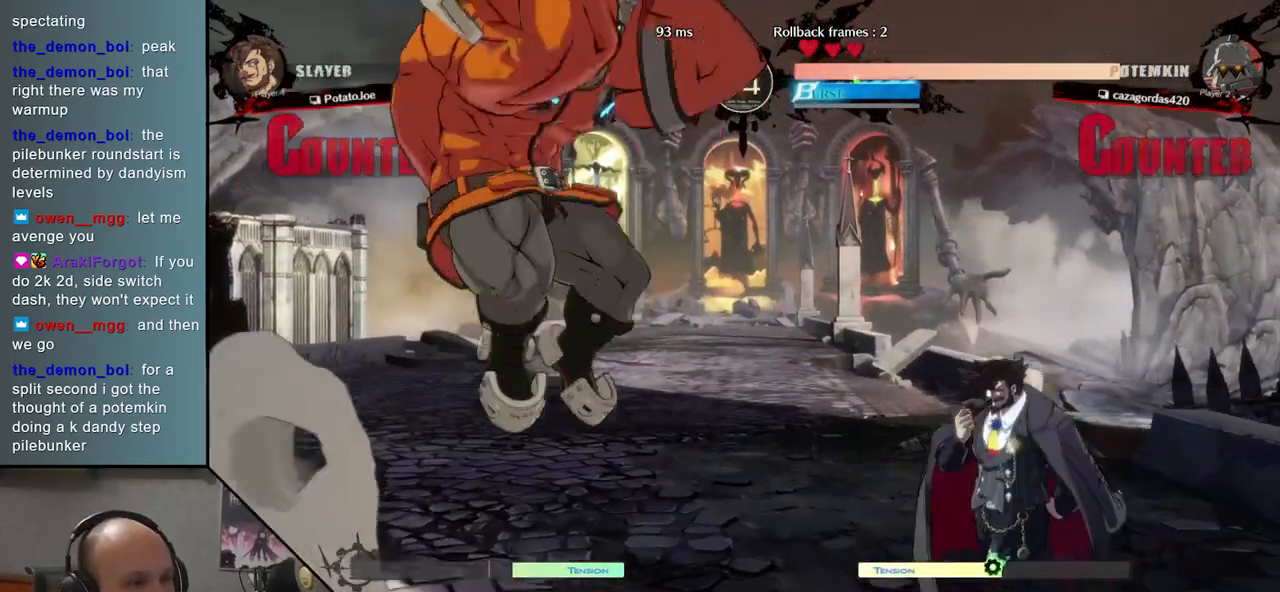
{"buttons": [], "events": []}
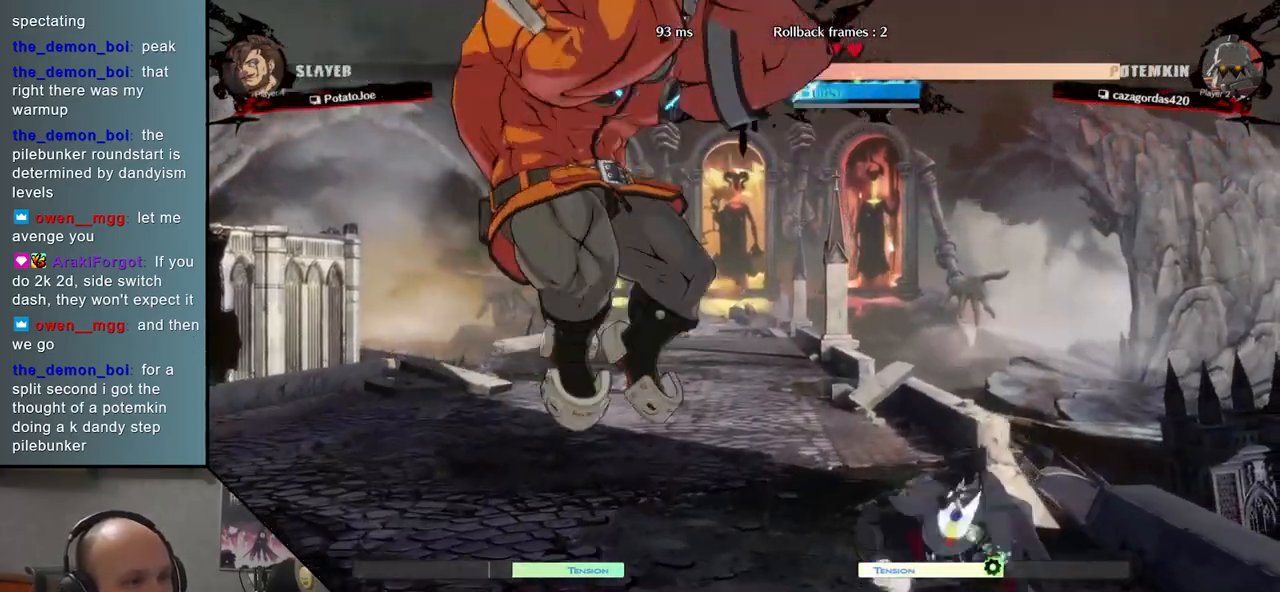
{"buttons": [], "events": [[233, "L2", "down"], [350, "L2", "up"]]}
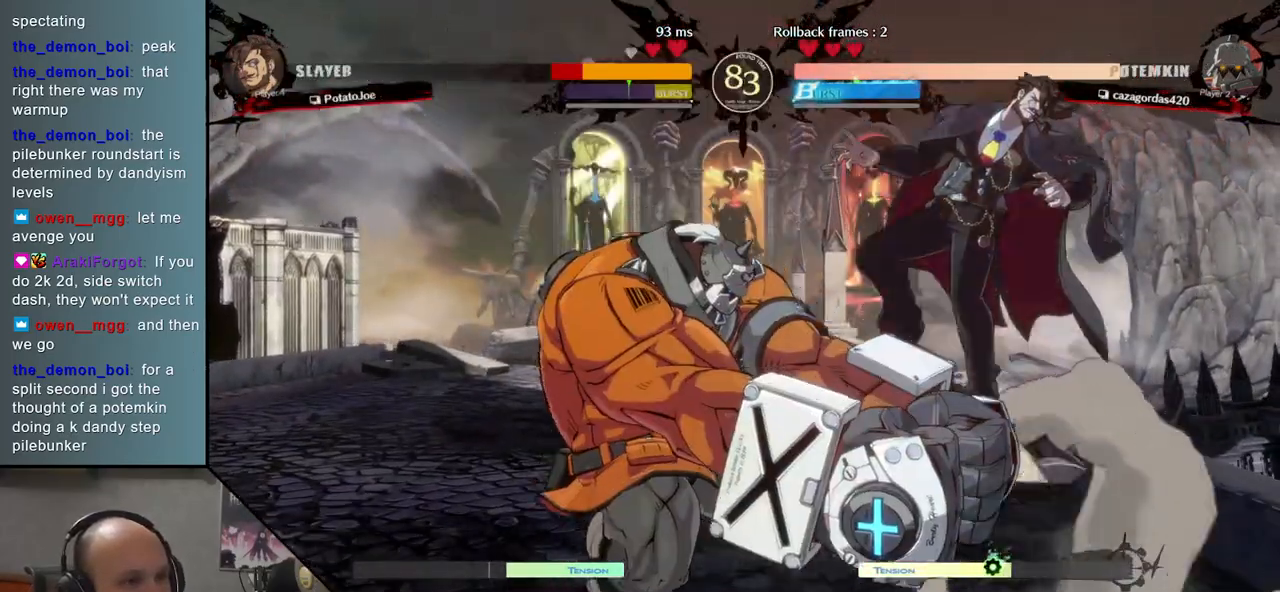
{"buttons": [], "events": []}
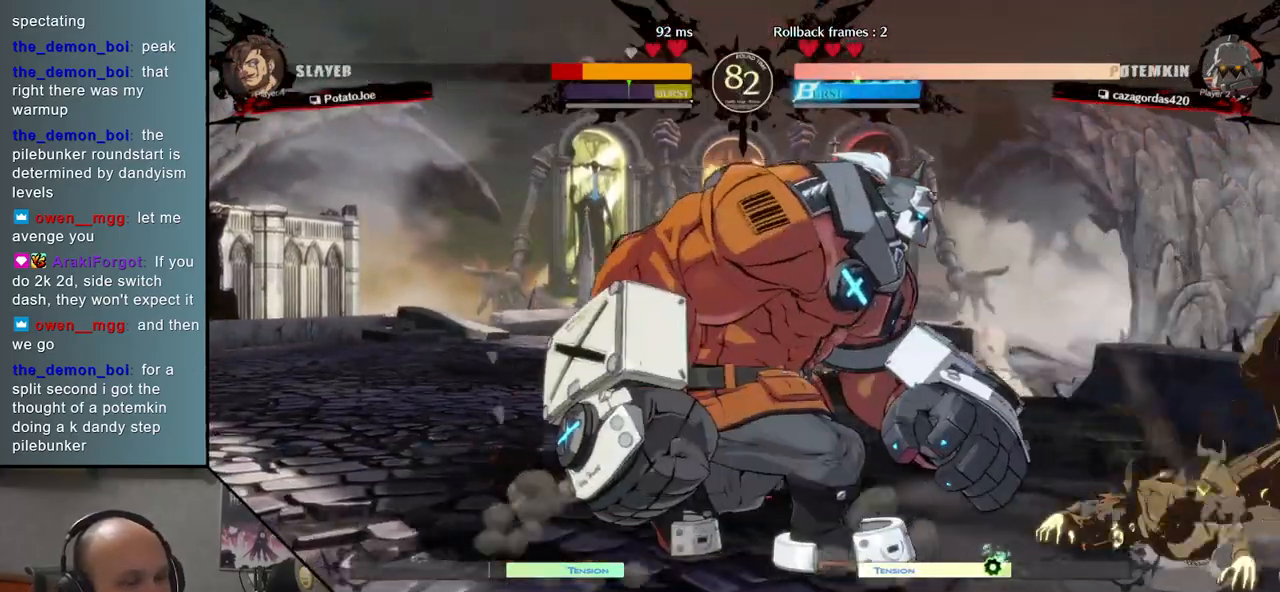
{"buttons": [], "events": []}
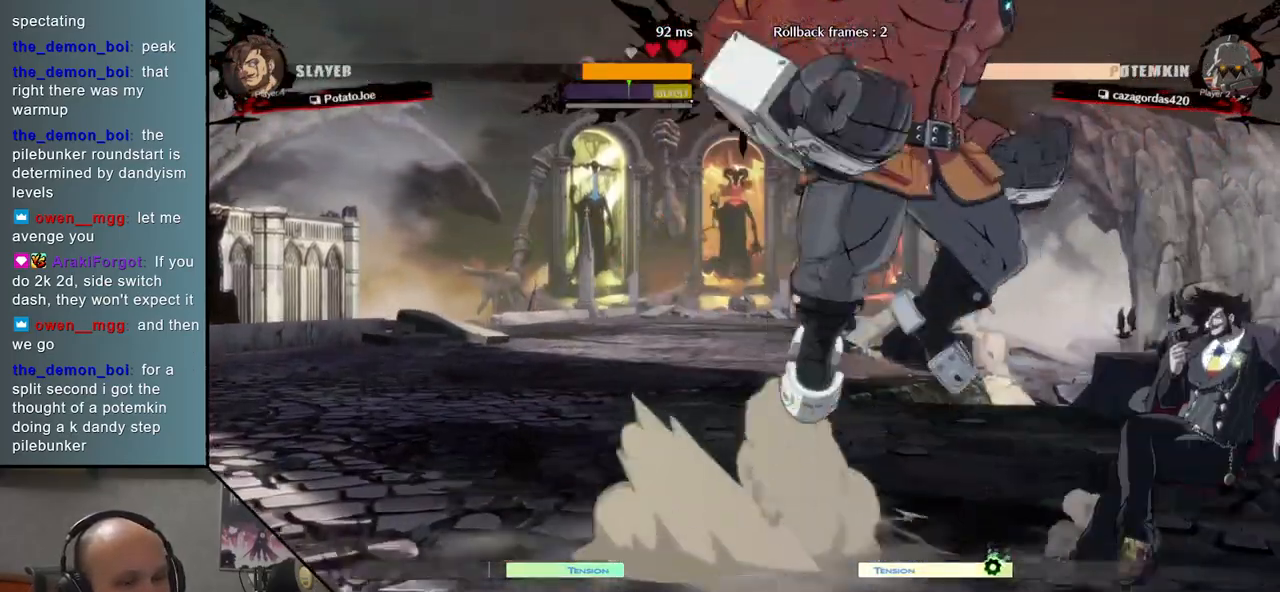
{"buttons": [], "events": []}
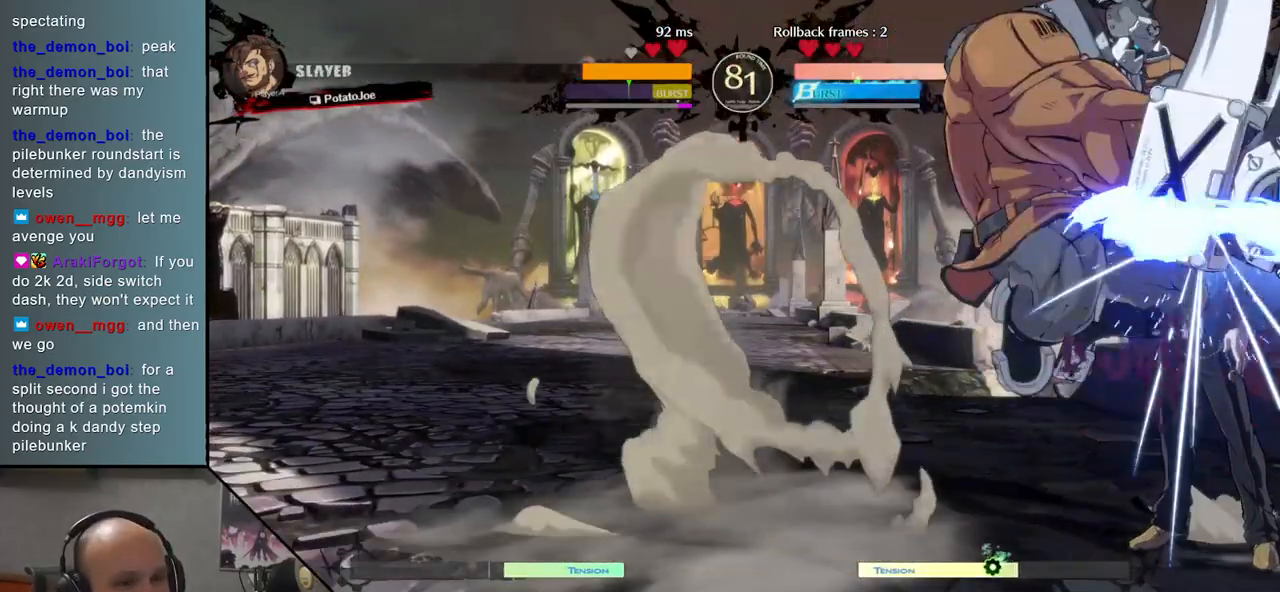
{"buttons": [], "events": []}
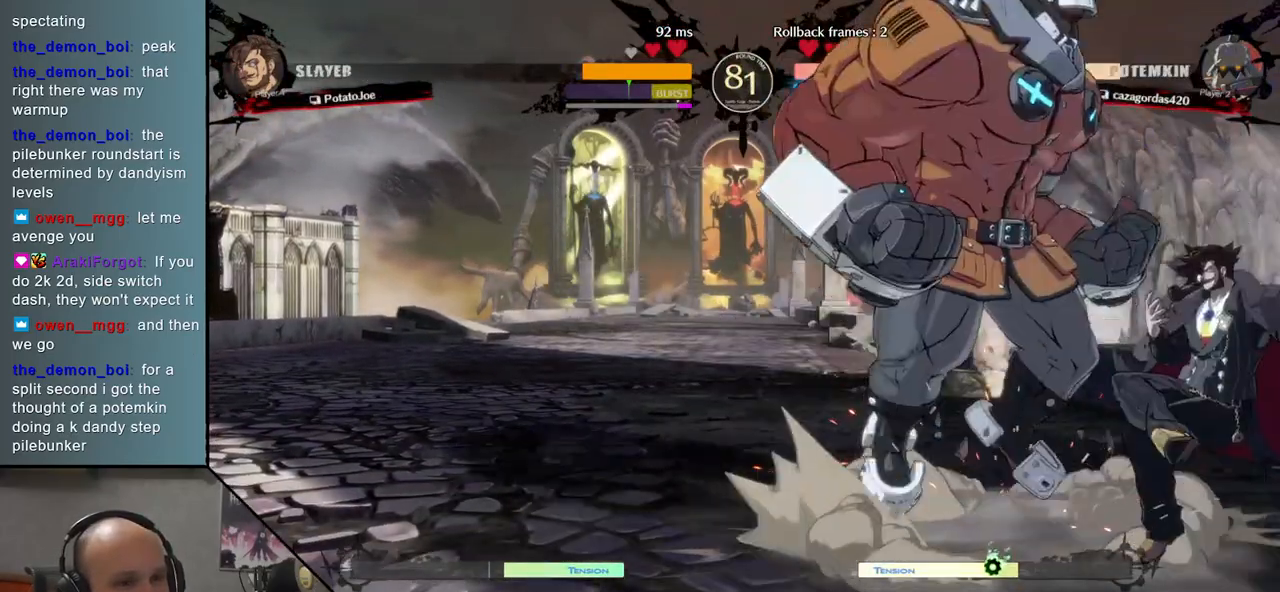
{"buttons": [], "events": []}
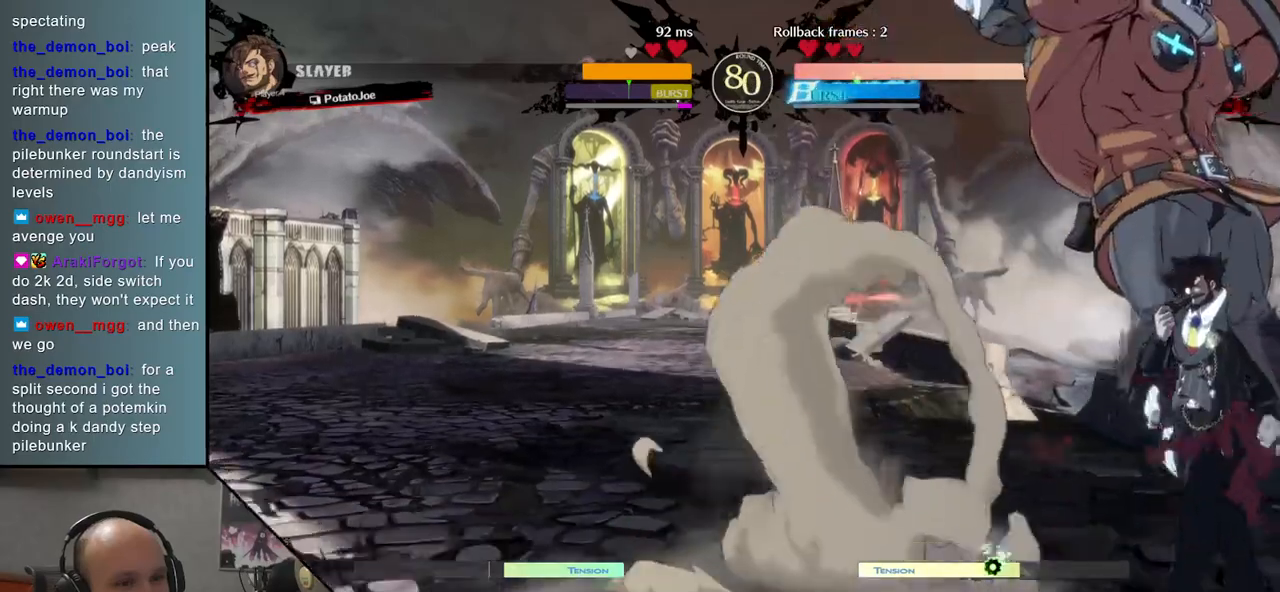
{"buttons": [], "events": []}
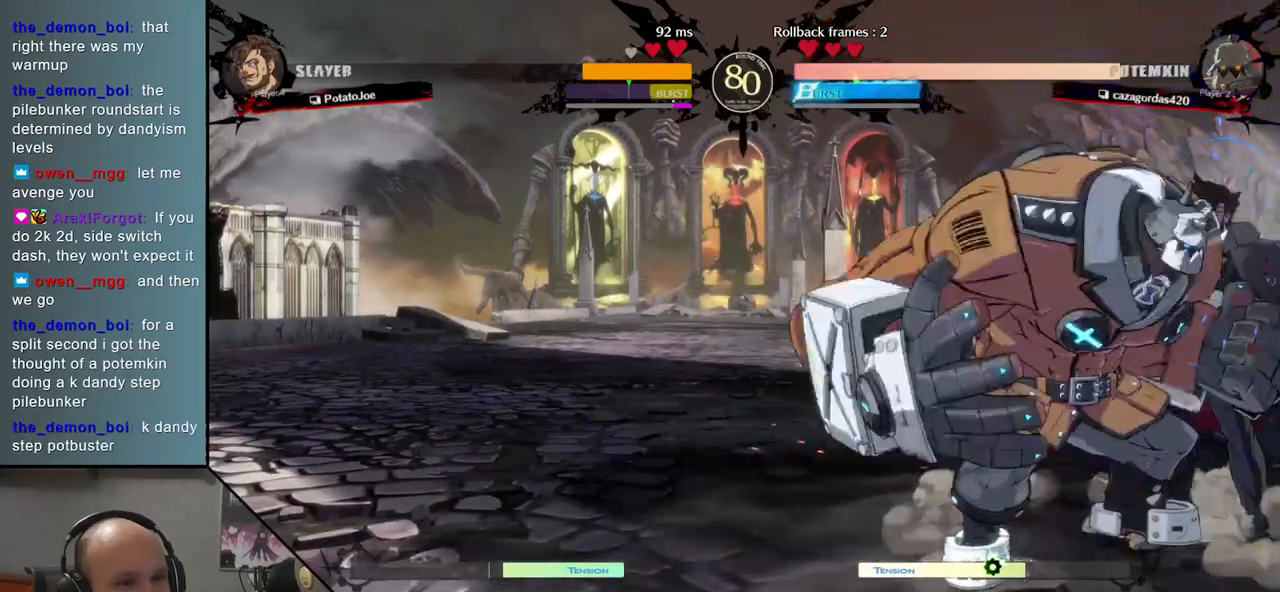
{"buttons": [], "events": []}